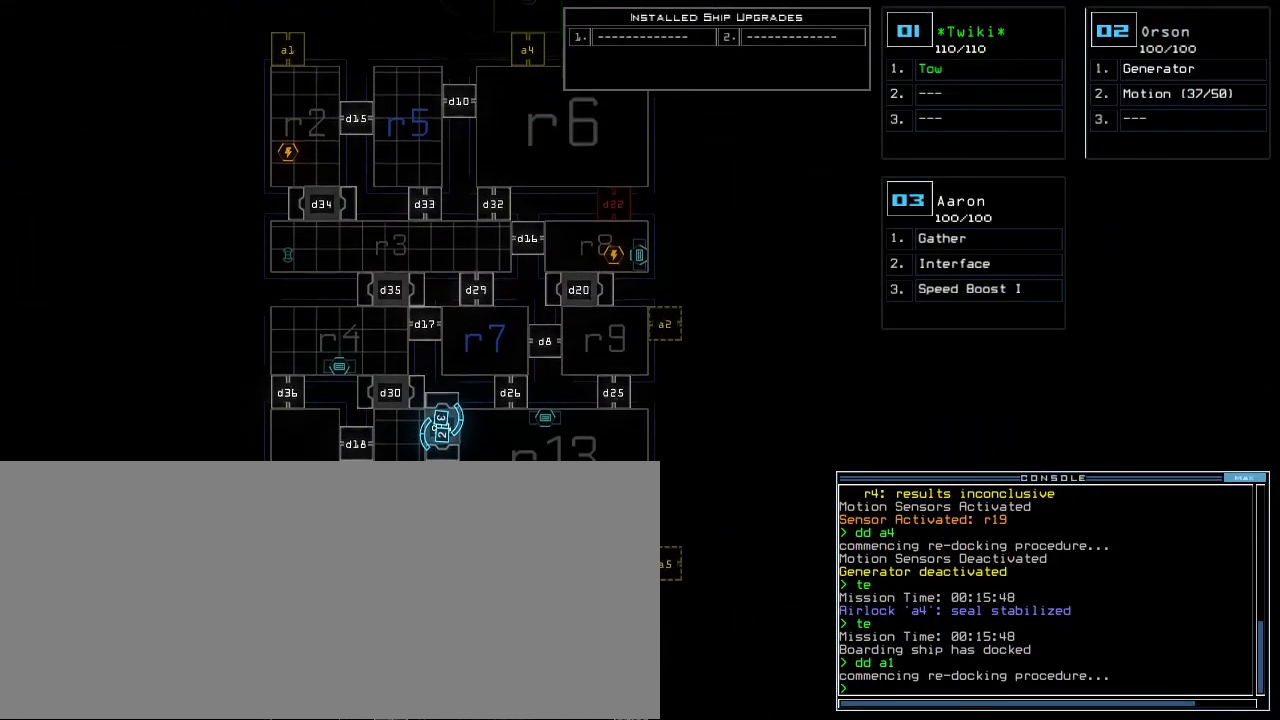
Gameplay with keyboard; each line is a JSON object with the keys held at the frame after it. "events" lists presses ("down") and releases ("up") of ".", "0", "1", "2", "3", "4", "5", "6", "7", "8", "9", "a", "b", "backspace", "c", "caps_lock", "comma", "ctrl_l", "ctrl_r", "d", "down", "e", "equals", "escape", "f", "f8", "g", "h", "i", "j", "k", "l", "left", "m", "minus", "n", "o", "p", "q", "quote", "r", "return", "right", "s", "semicolon", "shift_l", "shift_r", "space", "t", "tab", "tilde", "u", "up", "v", "w", "x", "y" and "z" between this image and that frame as [ms after this image, input, new state], when the widget could be followed in between. No other keys are recorded. Mouse input is not recorded.
{"keys": [], "events": [[200, "f8", "down"], [280, "f8", "up"], [500, "down", "up"]]}
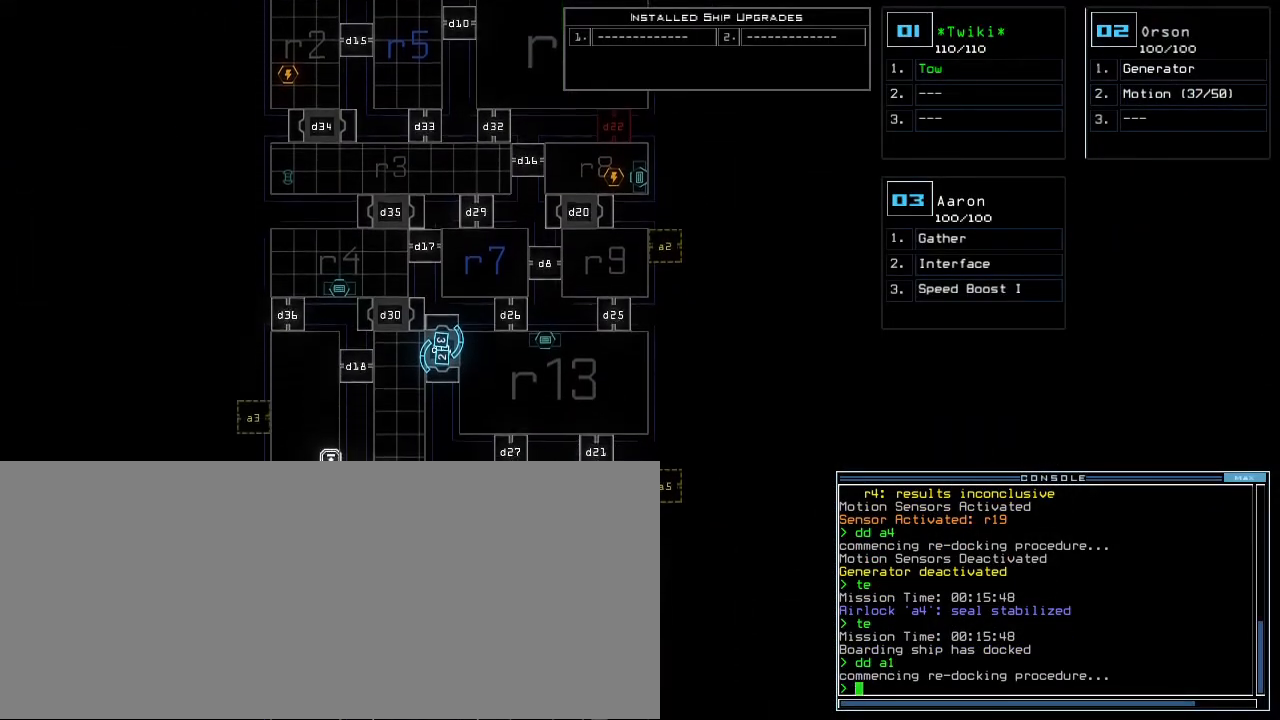
{"keys": [], "events": []}
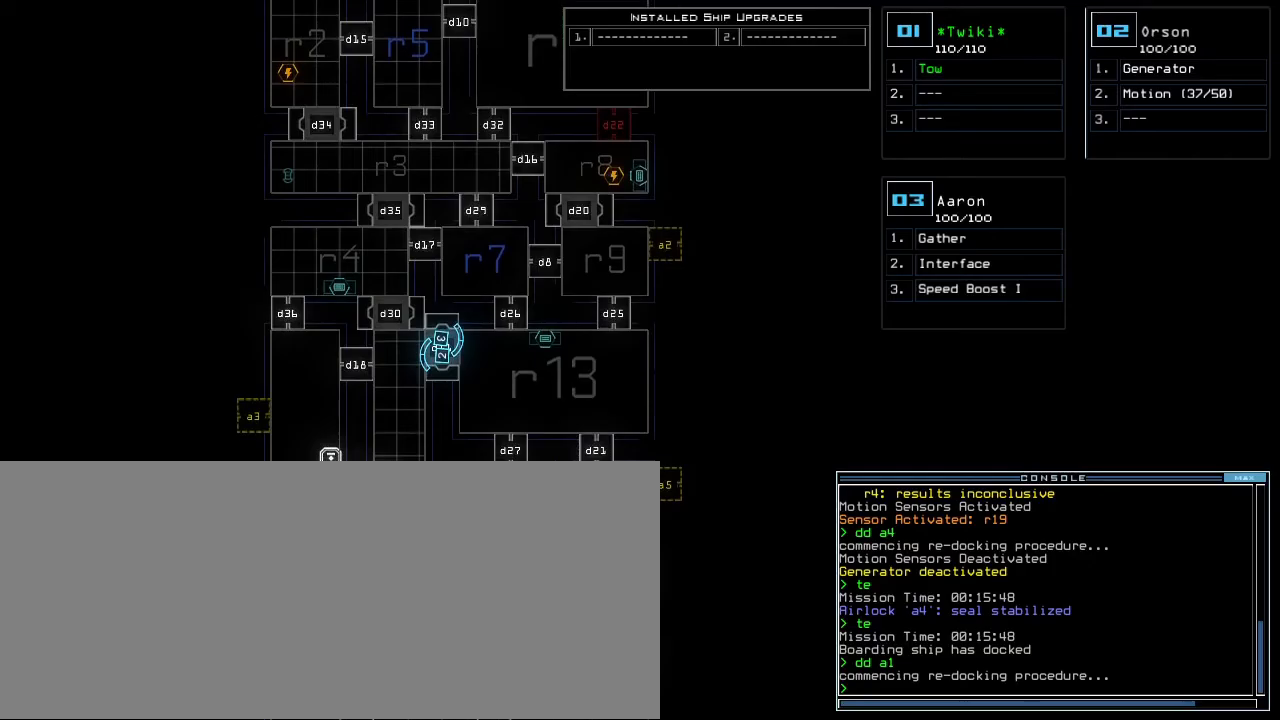
{"keys": [], "events": []}
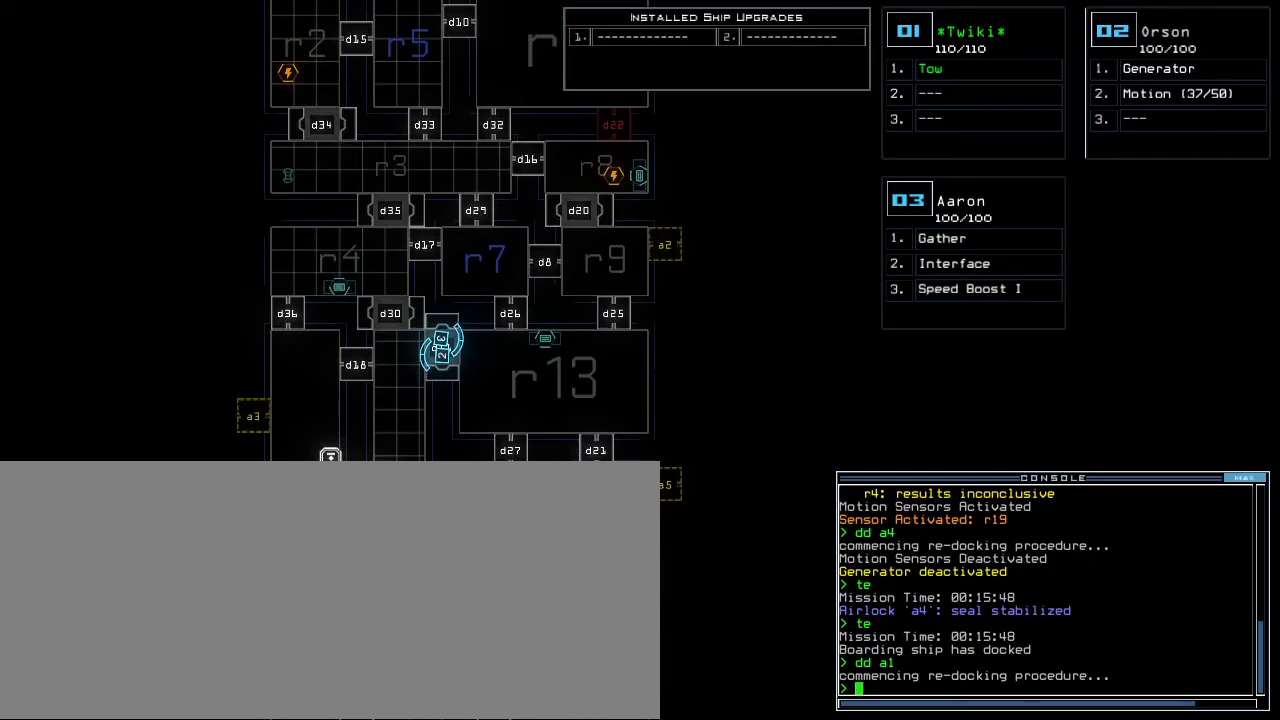
{"keys": [], "events": []}
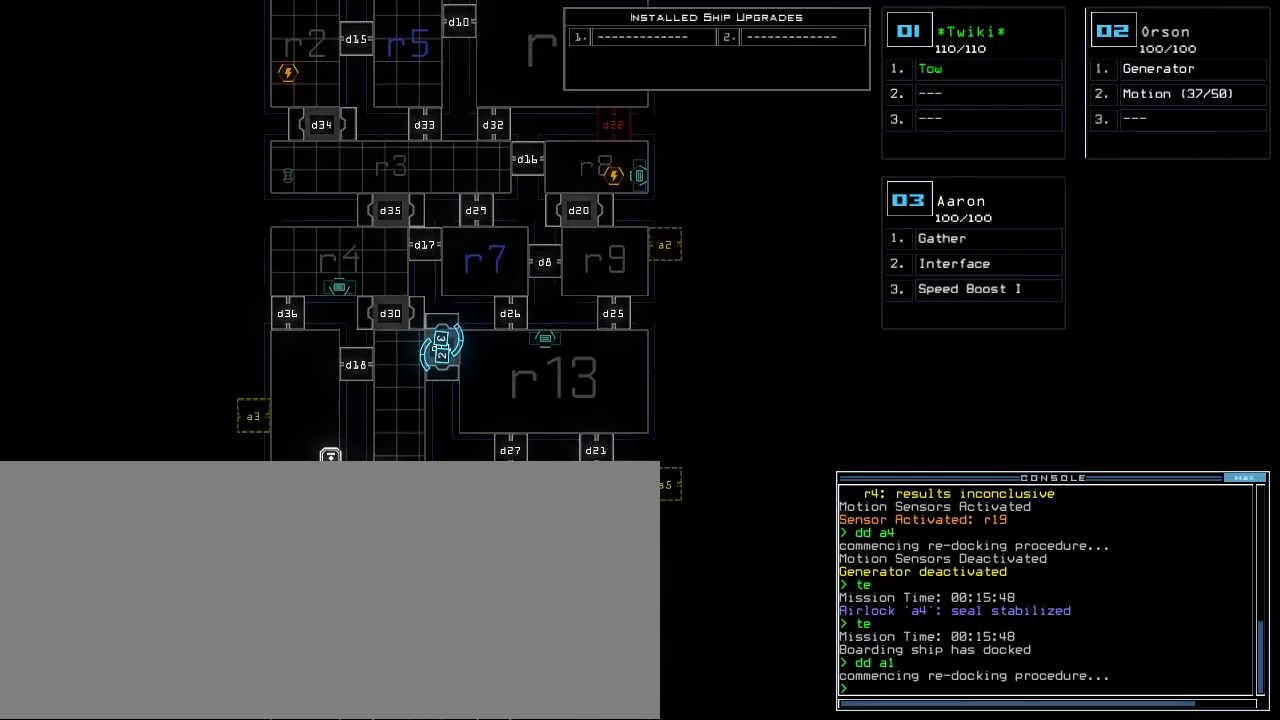
{"keys": [], "events": []}
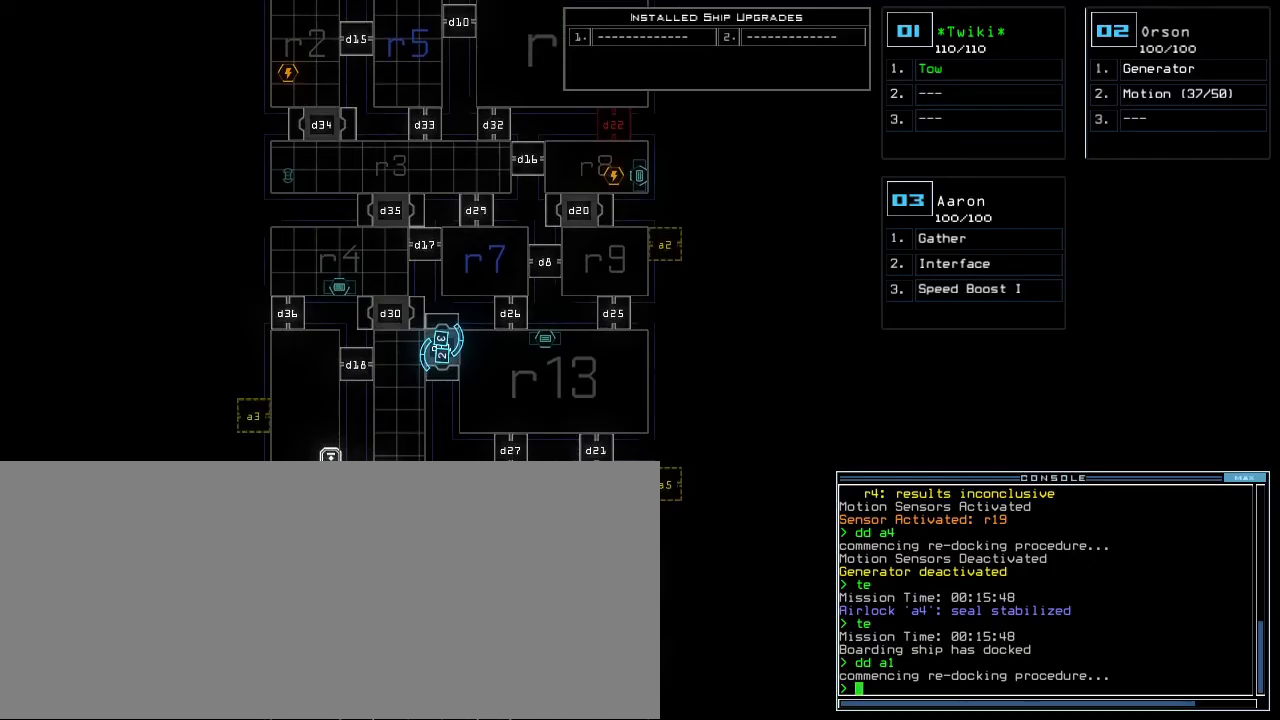
{"keys": ["2"], "events": [[500, "2", "down"]]}
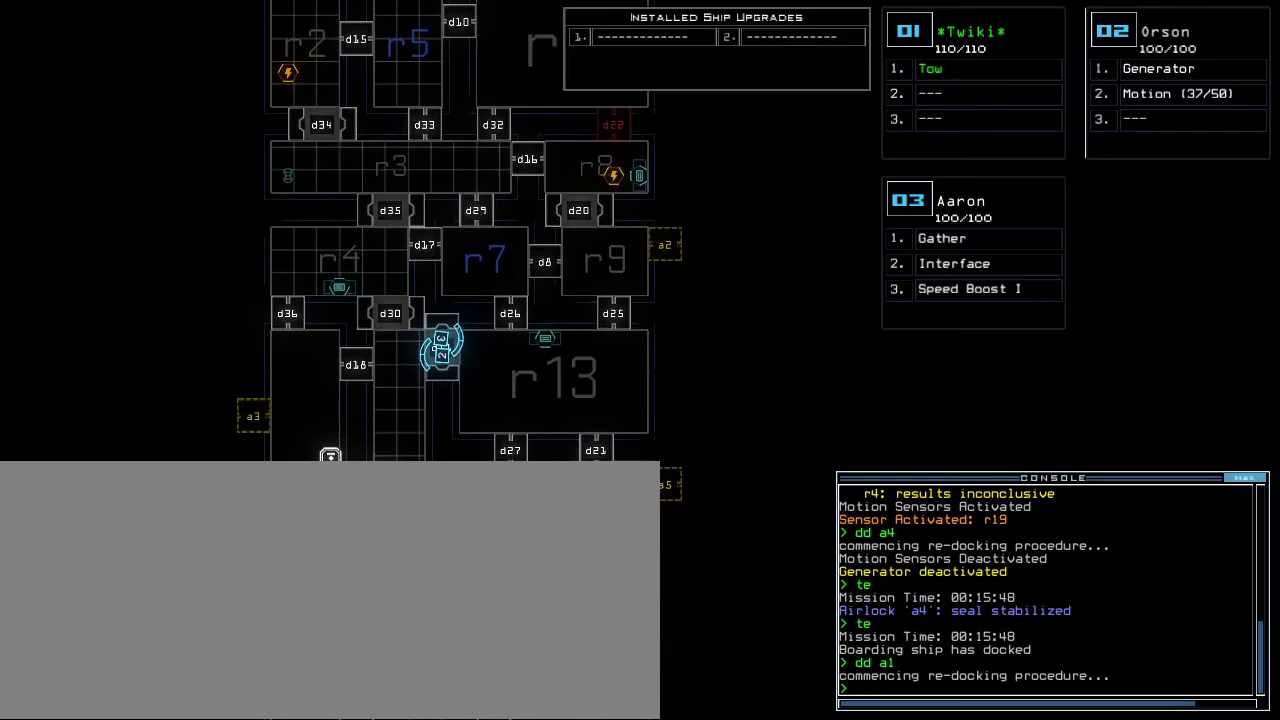
{"keys": ["return"], "events": [[40, "2", "up"], [340, "t", "down"], [380, "e", "down"], [440, "t", "up"], [480, "return", "down"], [500, "e", "up"]]}
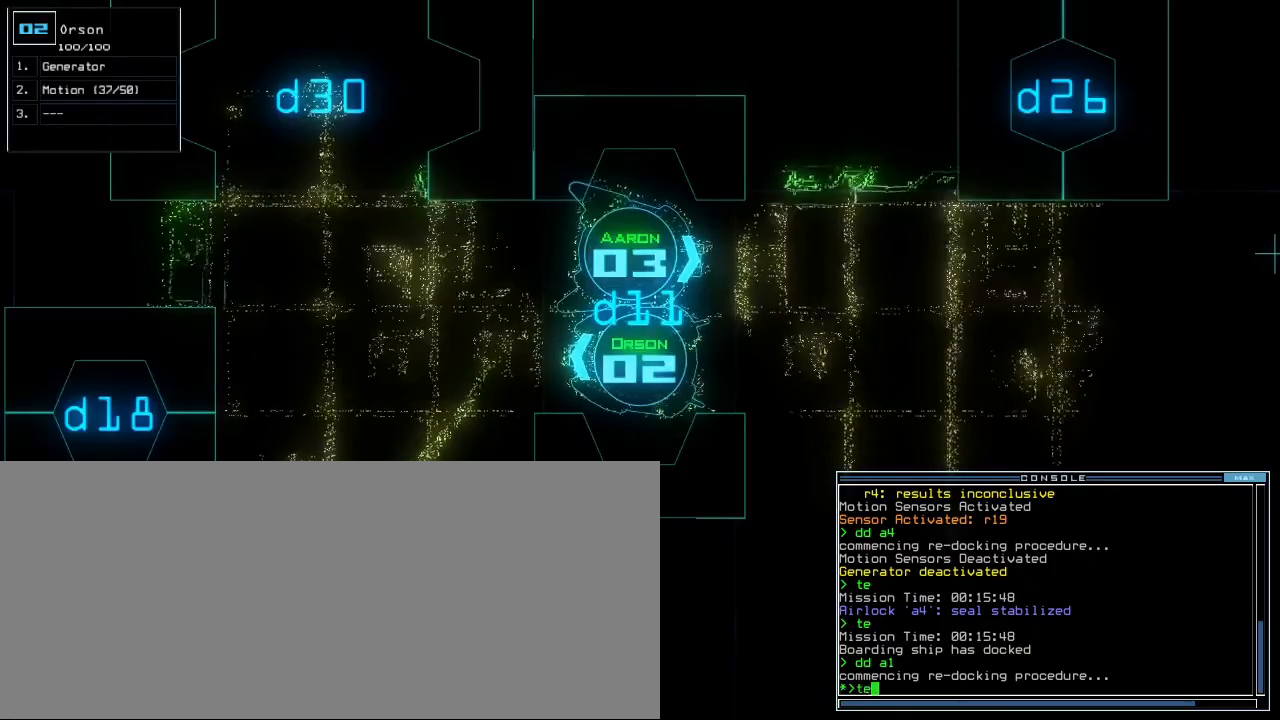
{"keys": ["up"]}
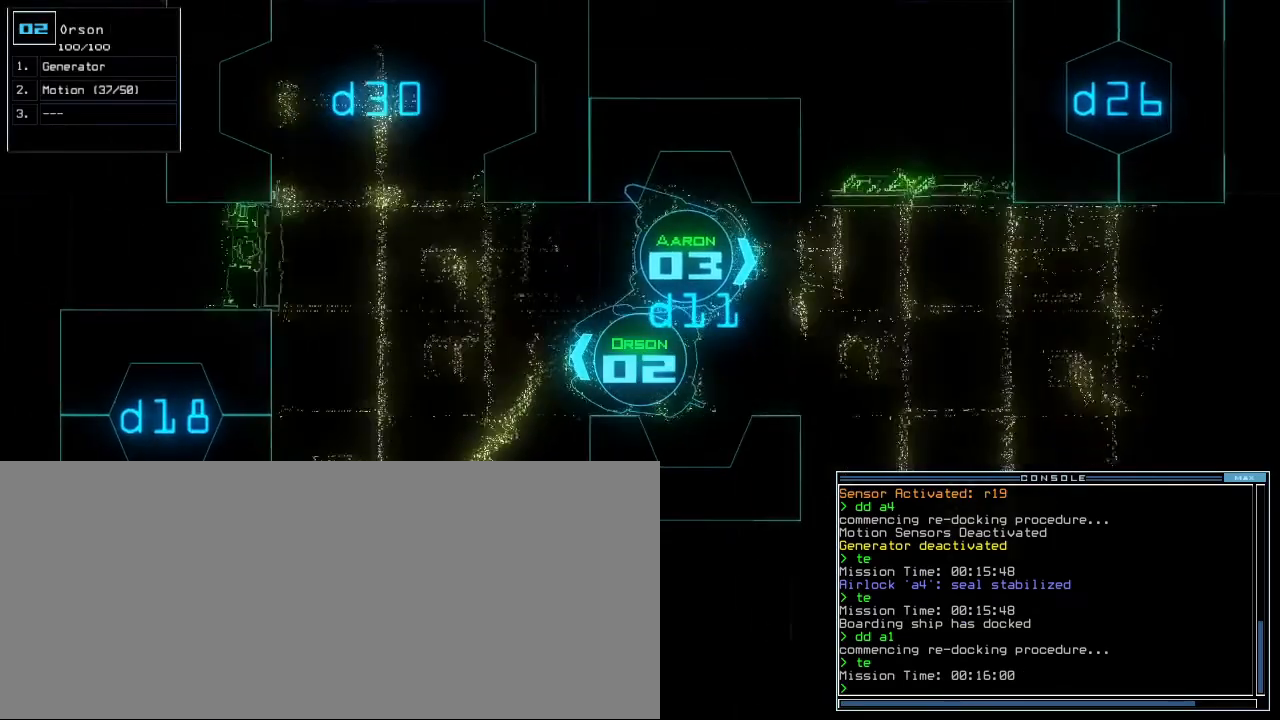
{"keys": ["left", "up"]}
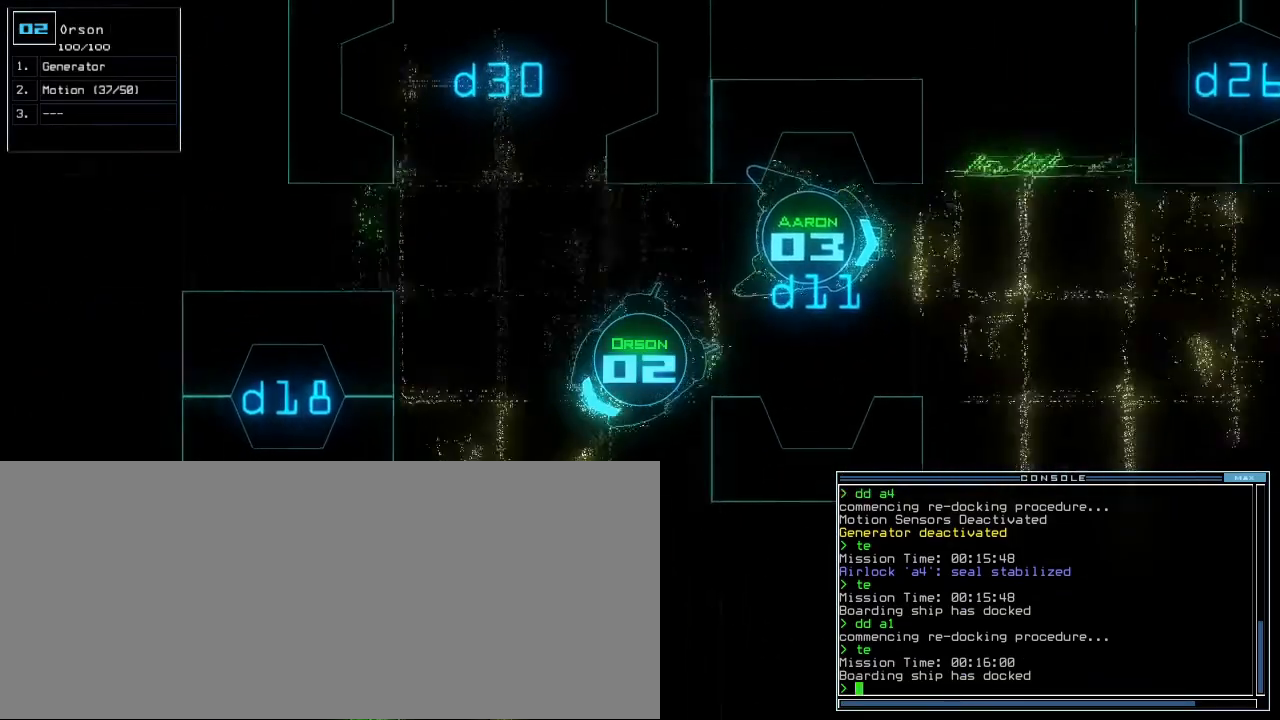
{"keys": ["up"], "events": [[220, "left", "up"]]}
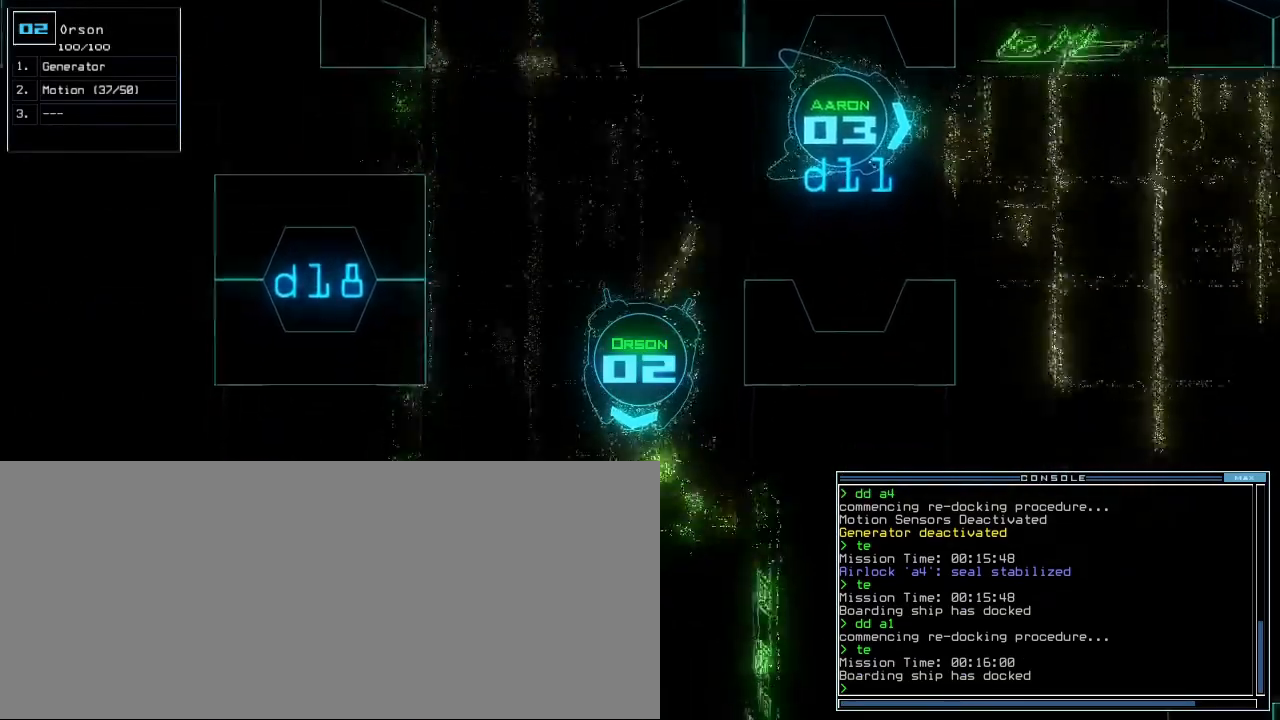
{"keys": ["up"], "events": [[220, "left", "down"], [220, "n", "down"], [240, "n", "up"], [500, "left", "up"]]}
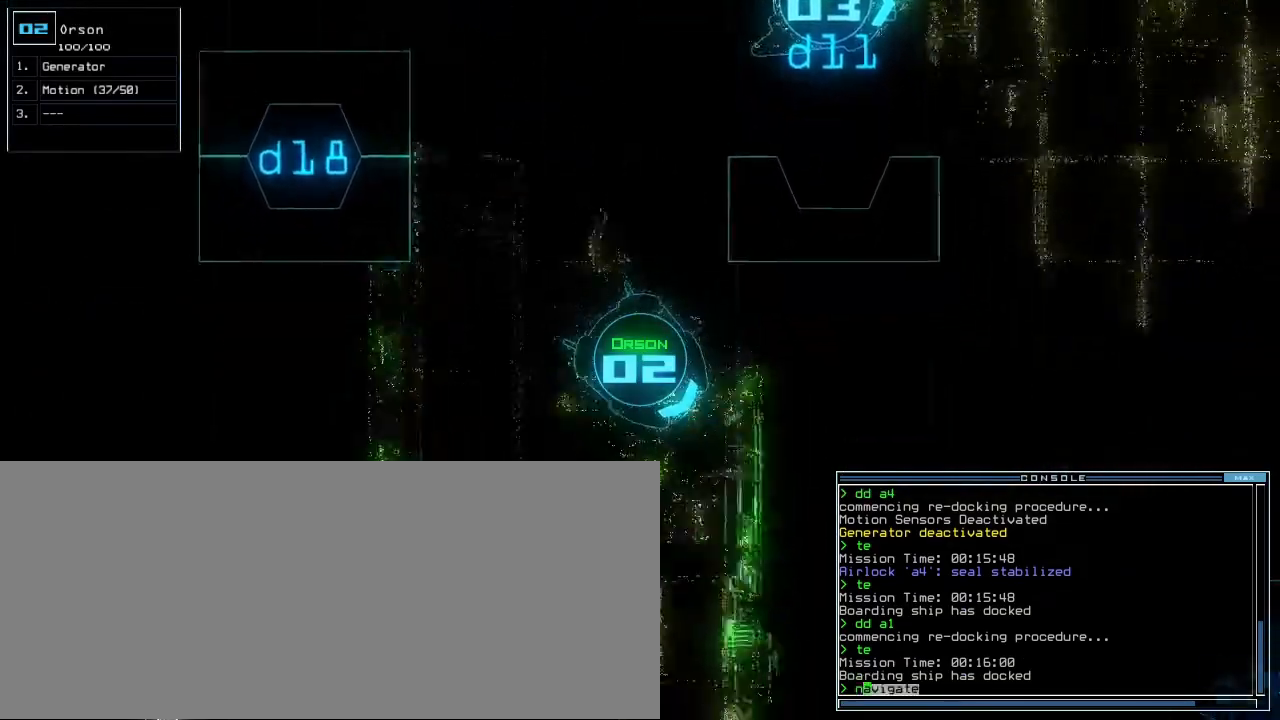
{"keys": ["up"], "events": [[60, "space", "down"], [120, "right", "down"], [140, "space", "up"], [420, "right", "up"]]}
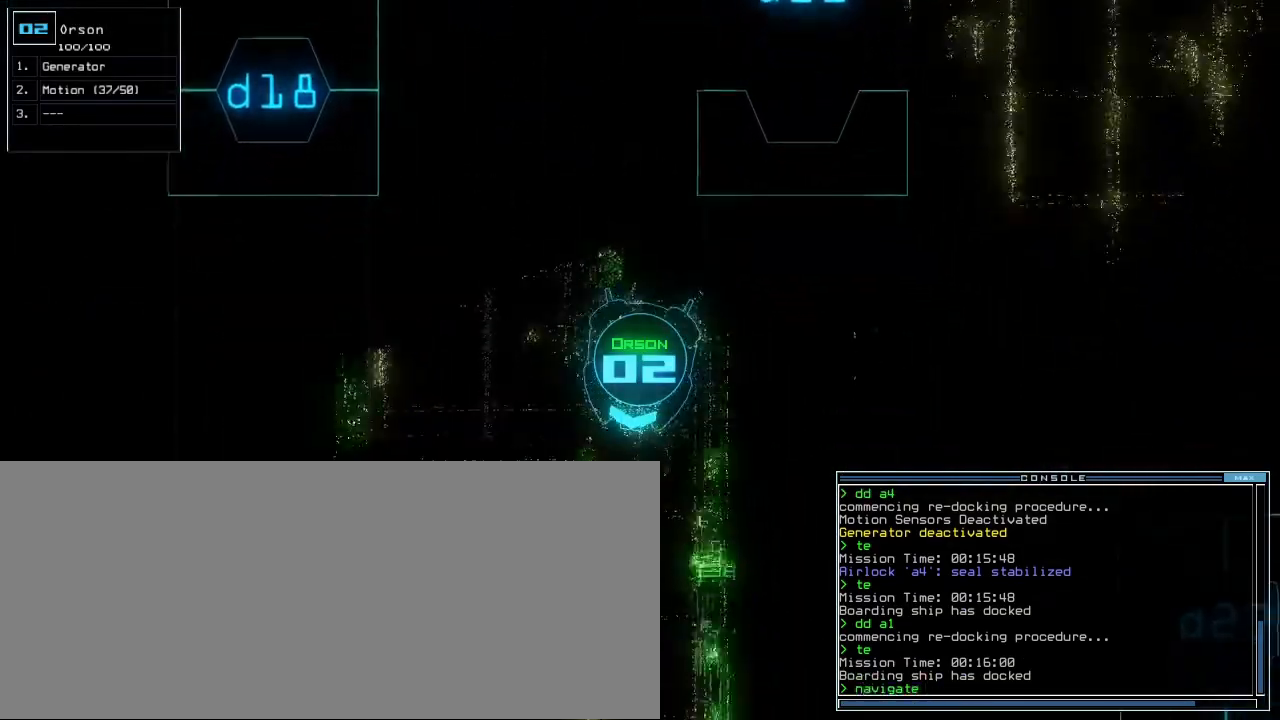
{"keys": ["up"], "events": [[100, "3", "down"], [160, "3", "up"], [240, "return", "down"], [280, "s", "down"], [320, "return", "up"], [400, "s", "up"]]}
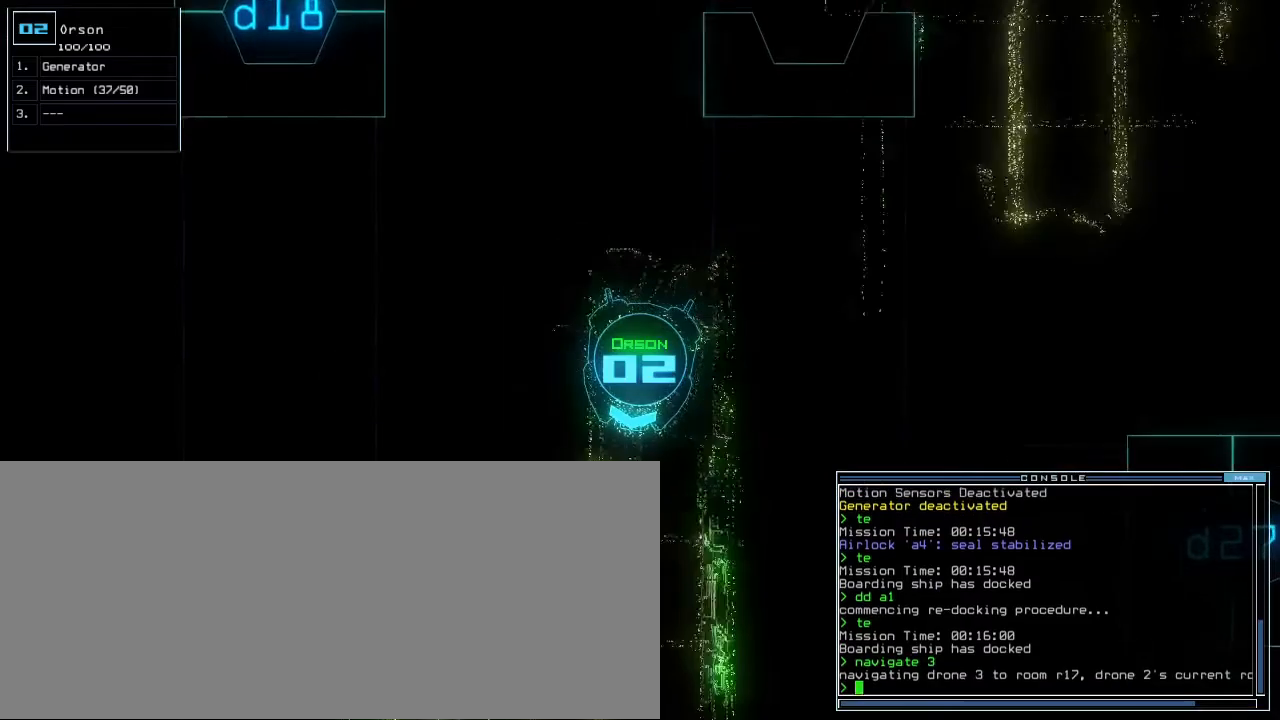
{"keys": ["up"], "events": [[40, "left", "down"], [140, "left", "up"], [320, "right", "down"], [460, "right", "up"]]}